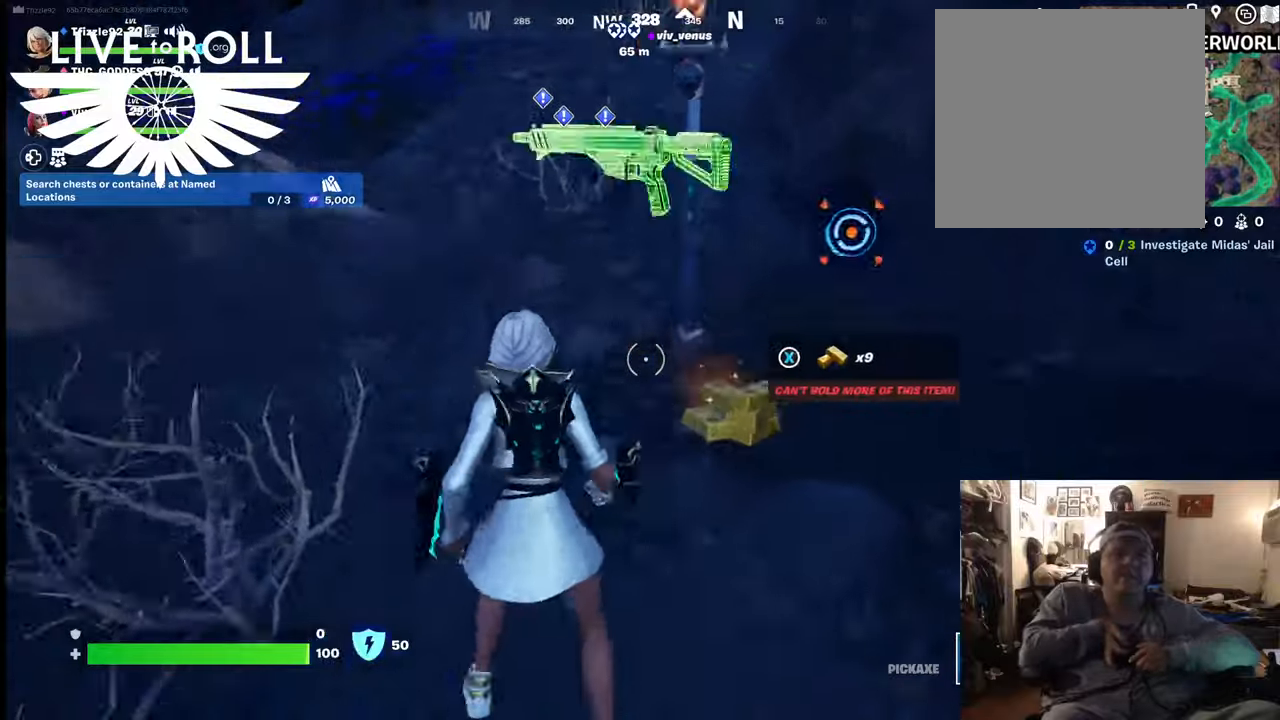
Gameplay with a controller (Xbox layout); each line is a JSON object with the inputs held at the frame after it. "events" lists button and stick changes between this image and that frame as [ms after this image, input, new state], when the widget could be followed in between. Not read: SHARE.
{"buttons": ["X"], "left_stick": "down", "right_stick": "center", "events": [[67, "X", "down"], [100, "left_stick", "down-right"], [134, "X", "up"], [234, "X", "down"], [334, "X", "up"], [434, "X", "down"], [434, "left_stick", "down"]]}
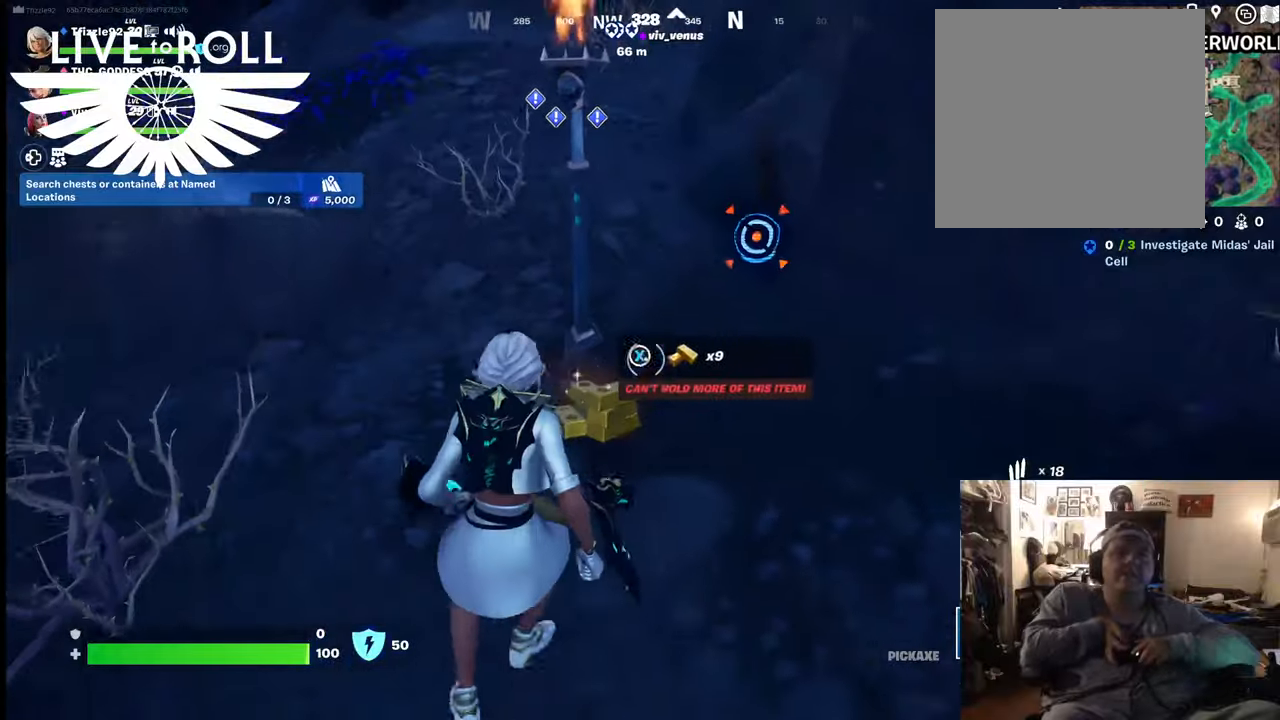
{"buttons": [], "left_stick": "down", "right_stick": "center", "events": [[67, "X", "up"], [167, "X", "down"], [300, "X", "up"], [400, "X", "down"], [500, "X", "up"]]}
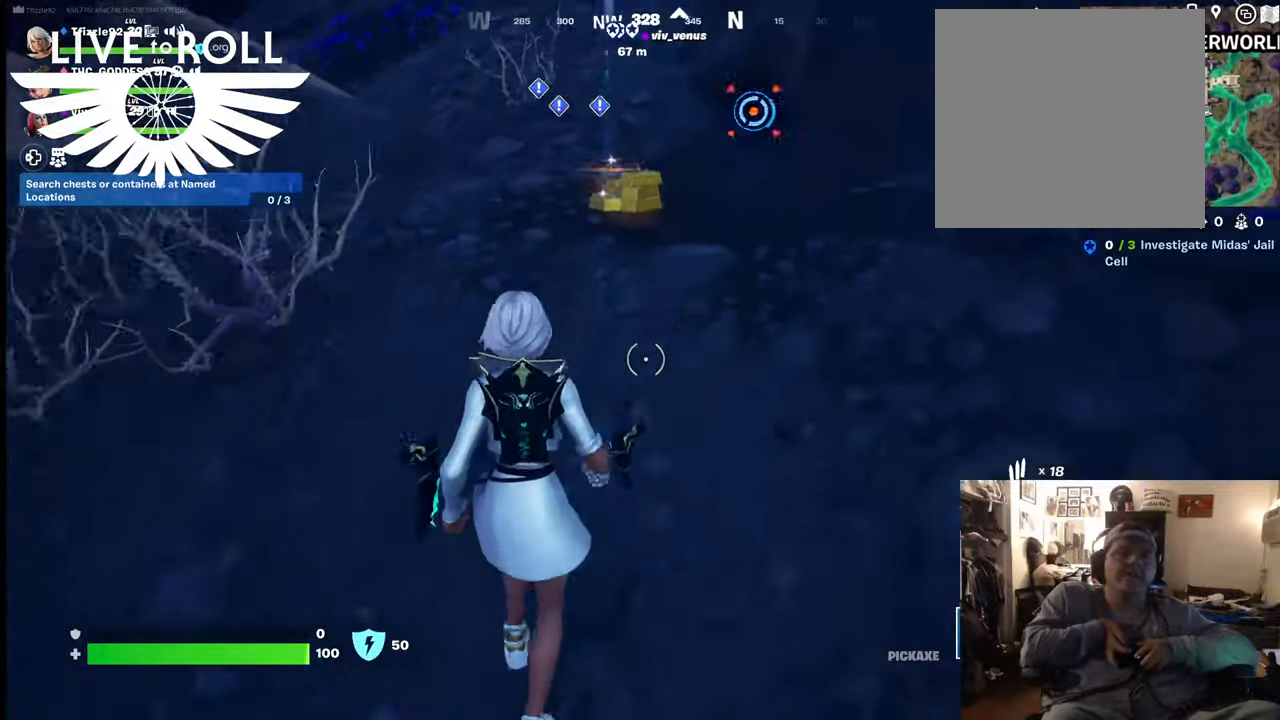
{"buttons": [], "left_stick": "down", "right_stick": "center", "events": [[134, "X", "down"], [267, "X", "up"], [334, "X", "down"], [434, "X", "up"]]}
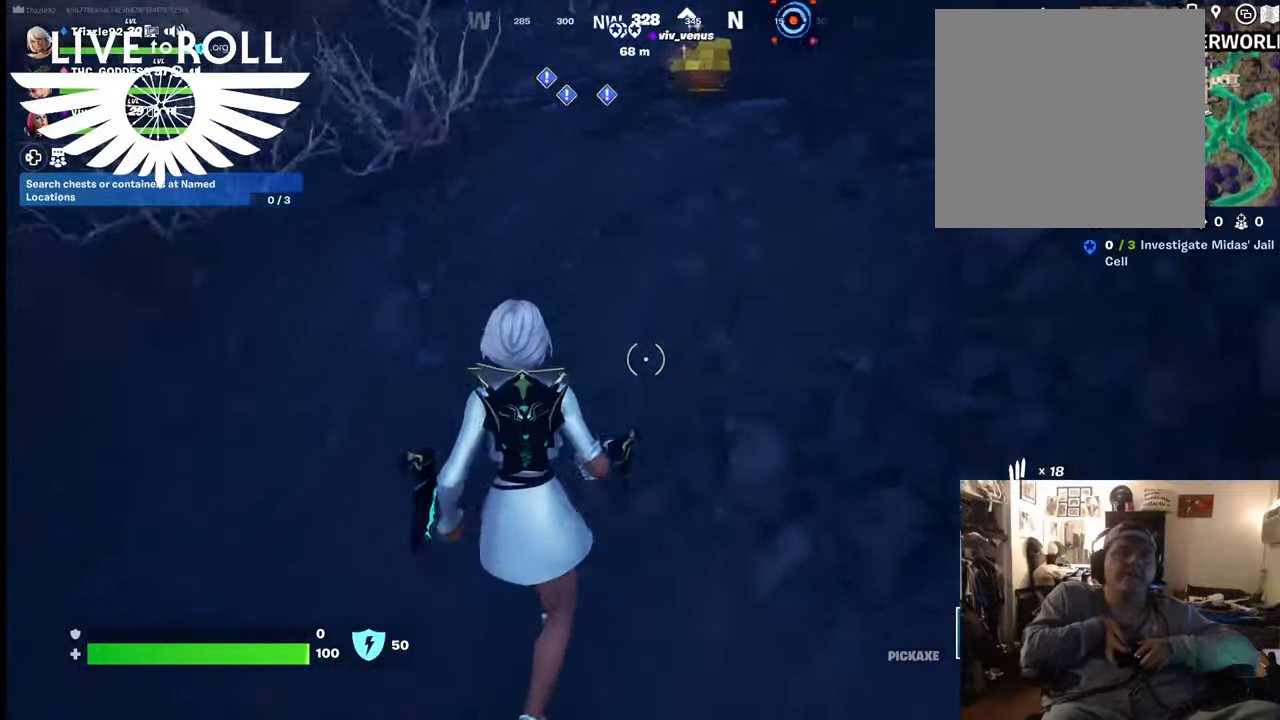
{"buttons": [], "left_stick": "down", "right_stick": "left", "events": [[200, "right_stick", "left"]]}
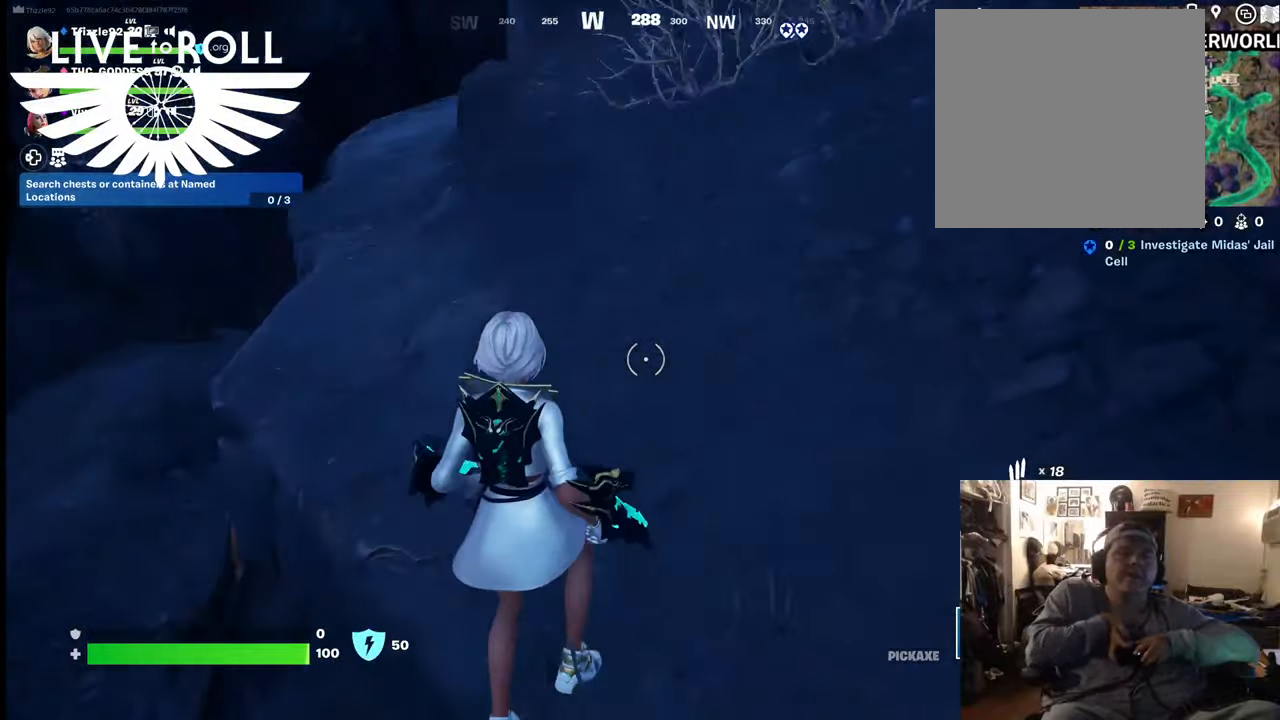
{"buttons": [], "left_stick": "up", "right_stick": "down-left", "events": [[334, "left_stick", "up-left"], [367, "right_stick", "down-left"], [467, "left_stick", "up"]]}
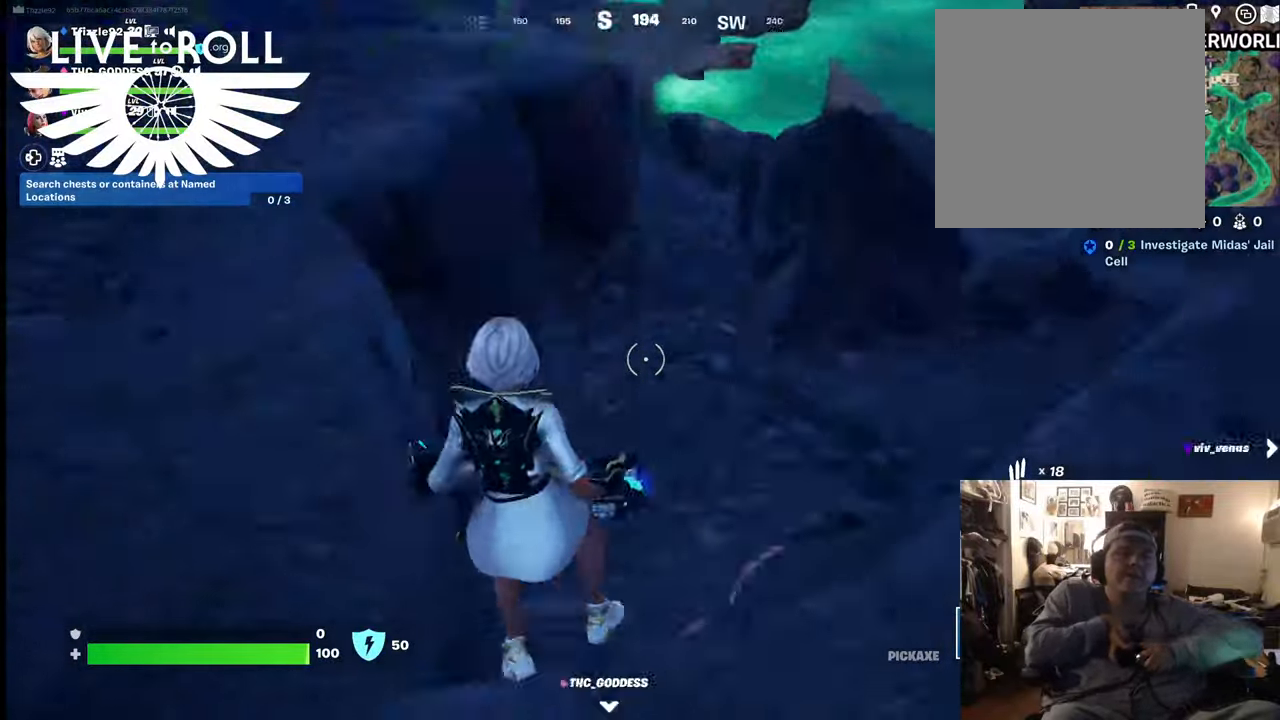
{"buttons": [], "left_stick": "up", "right_stick": "center", "events": [[167, "right_stick", "center"]]}
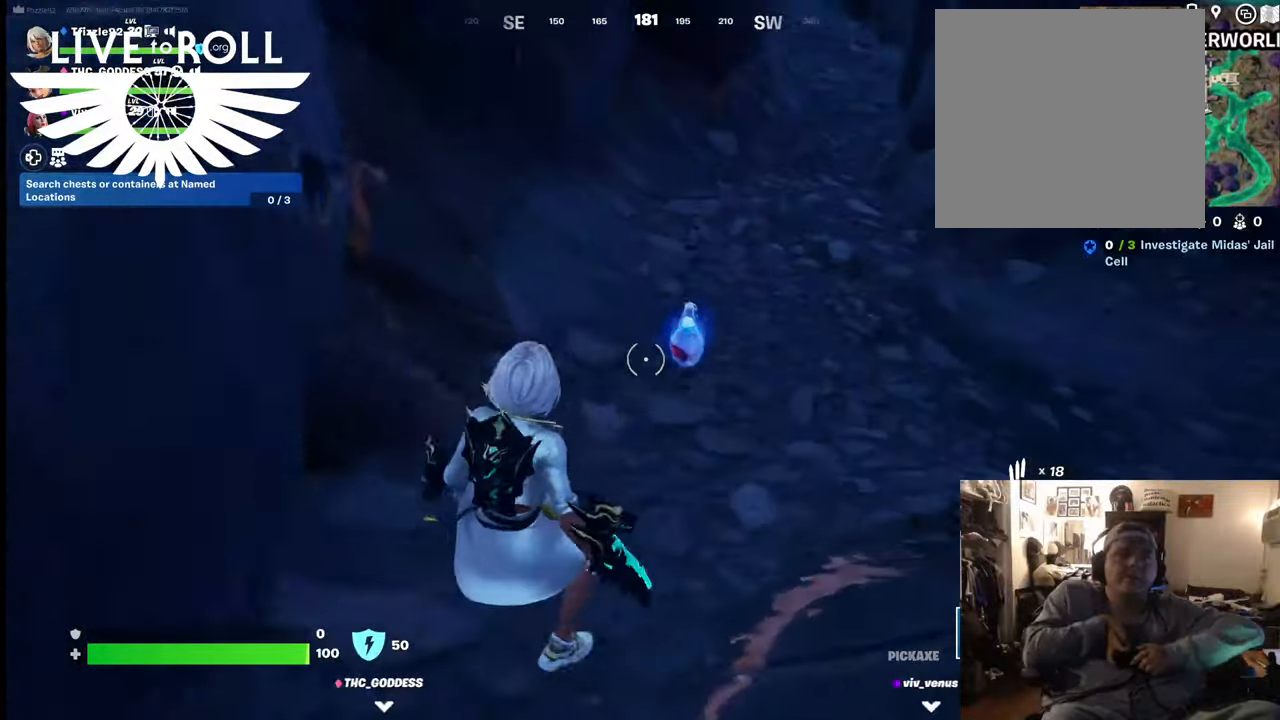
{"buttons": ["X"], "left_stick": "up", "right_stick": "center", "events": [[467, "X", "down"]]}
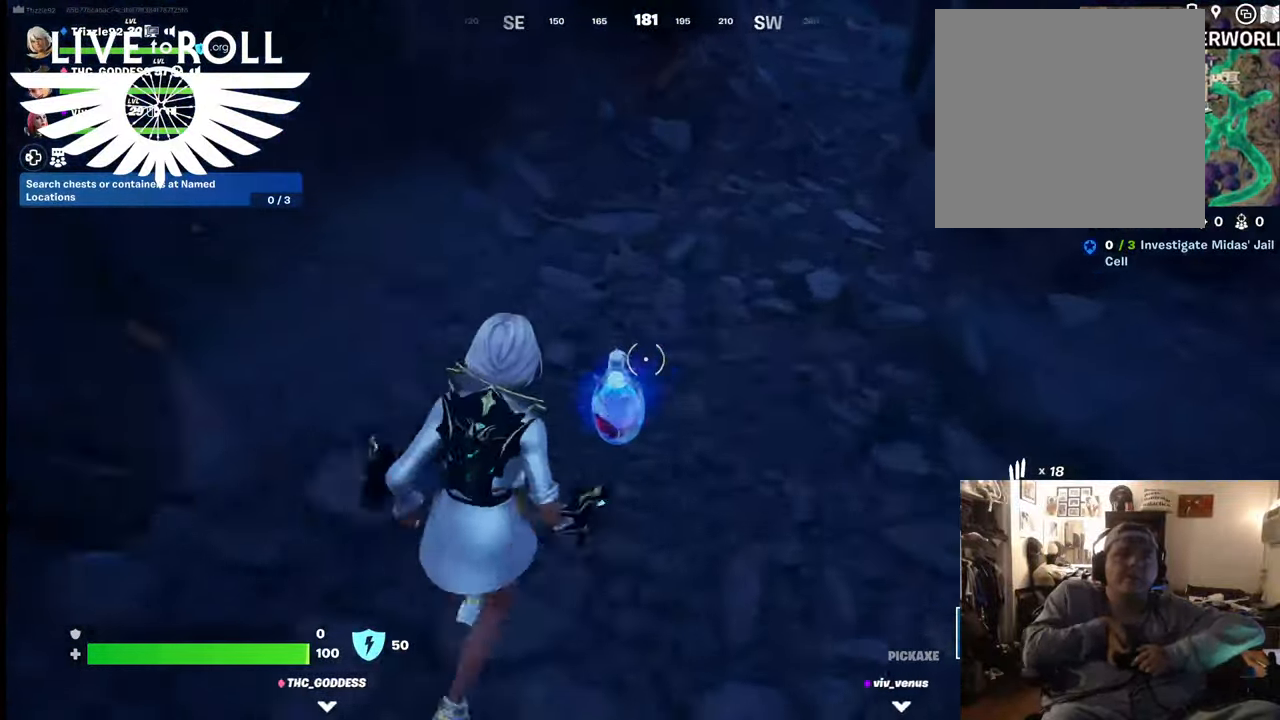
{"buttons": [], "left_stick": "up", "right_stick": "up-right", "events": [[34, "X", "up"], [400, "right_stick", "up-right"]]}
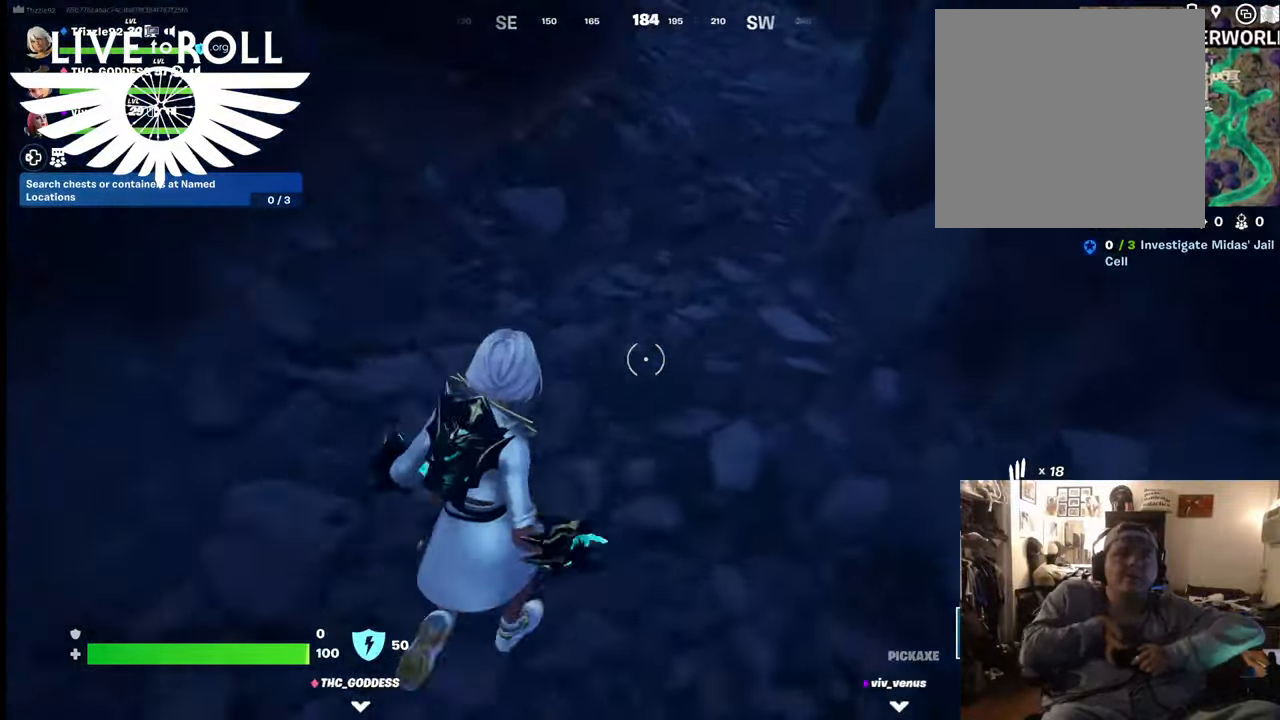
{"buttons": [], "left_stick": "up-left", "right_stick": "up-right", "events": [[334, "left_stick", "up-left"]]}
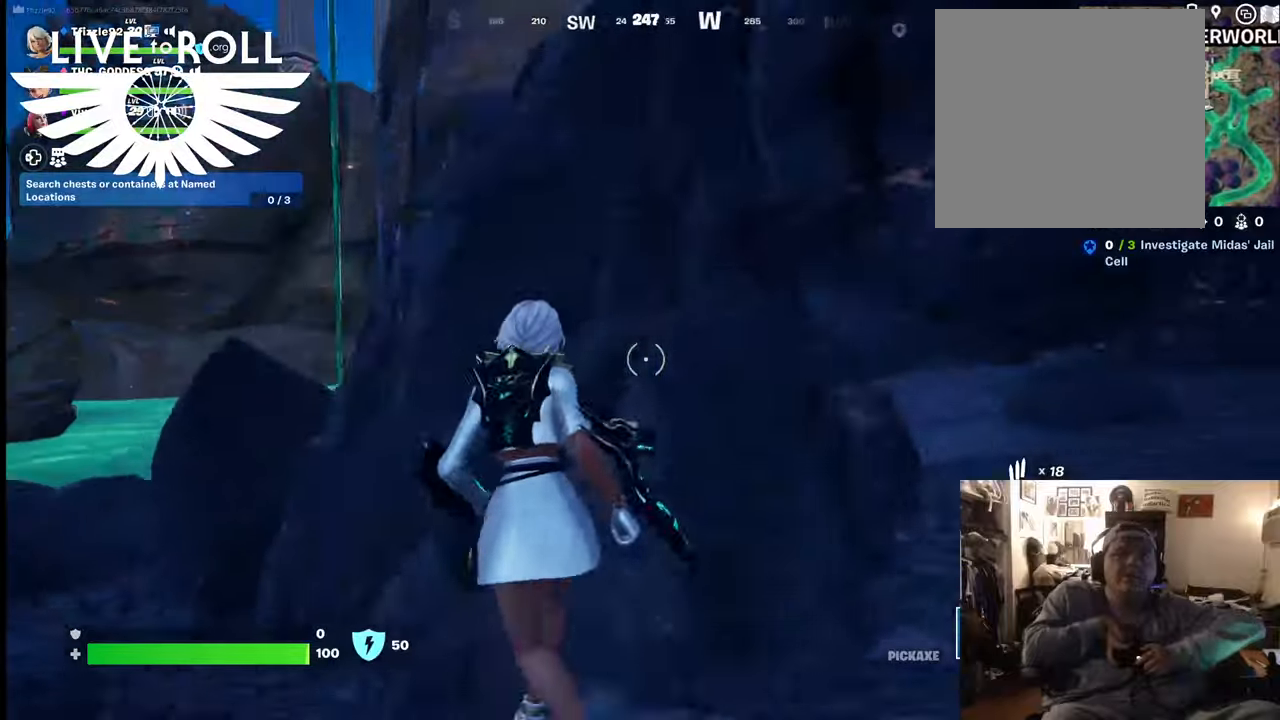
{"buttons": [], "left_stick": "center", "right_stick": "center", "events": [[67, "right_stick", "center"], [234, "left_stick", "center"], [334, "L1", "down"], [500, "L1", "up"]]}
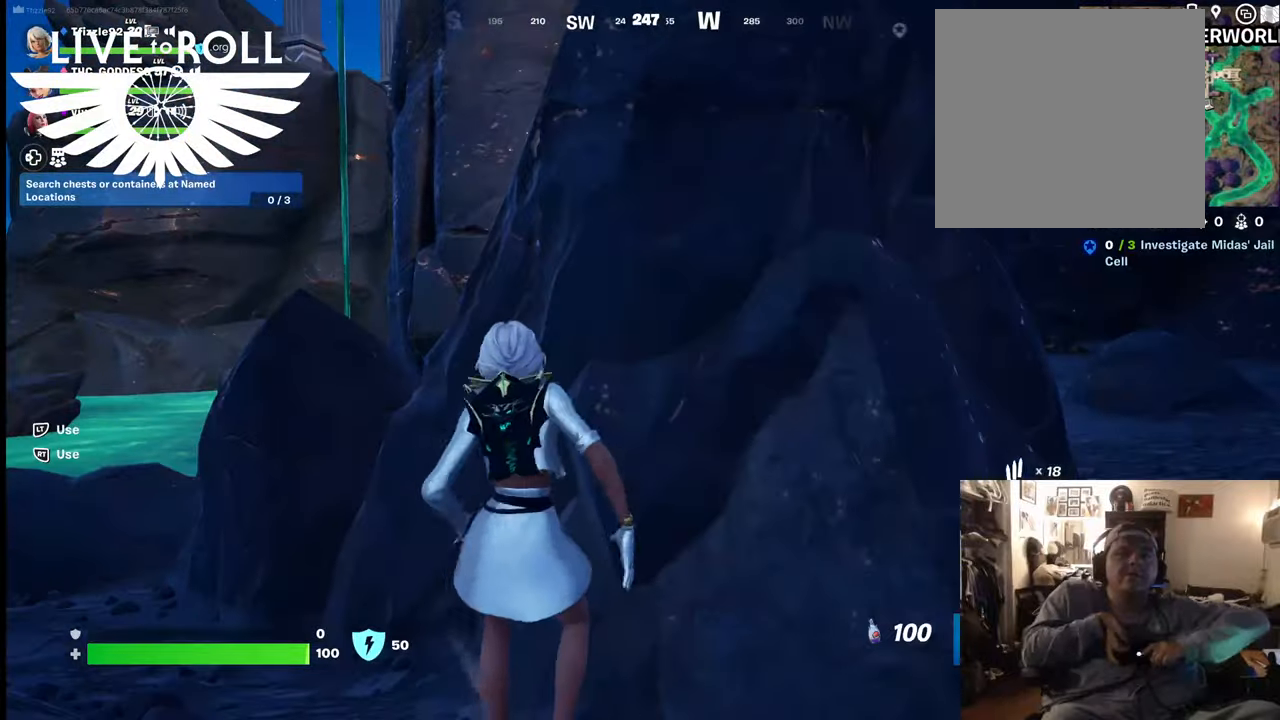
{"buttons": ["R2"], "left_stick": "center", "right_stick": "center", "events": [[467, "R2", "down"]]}
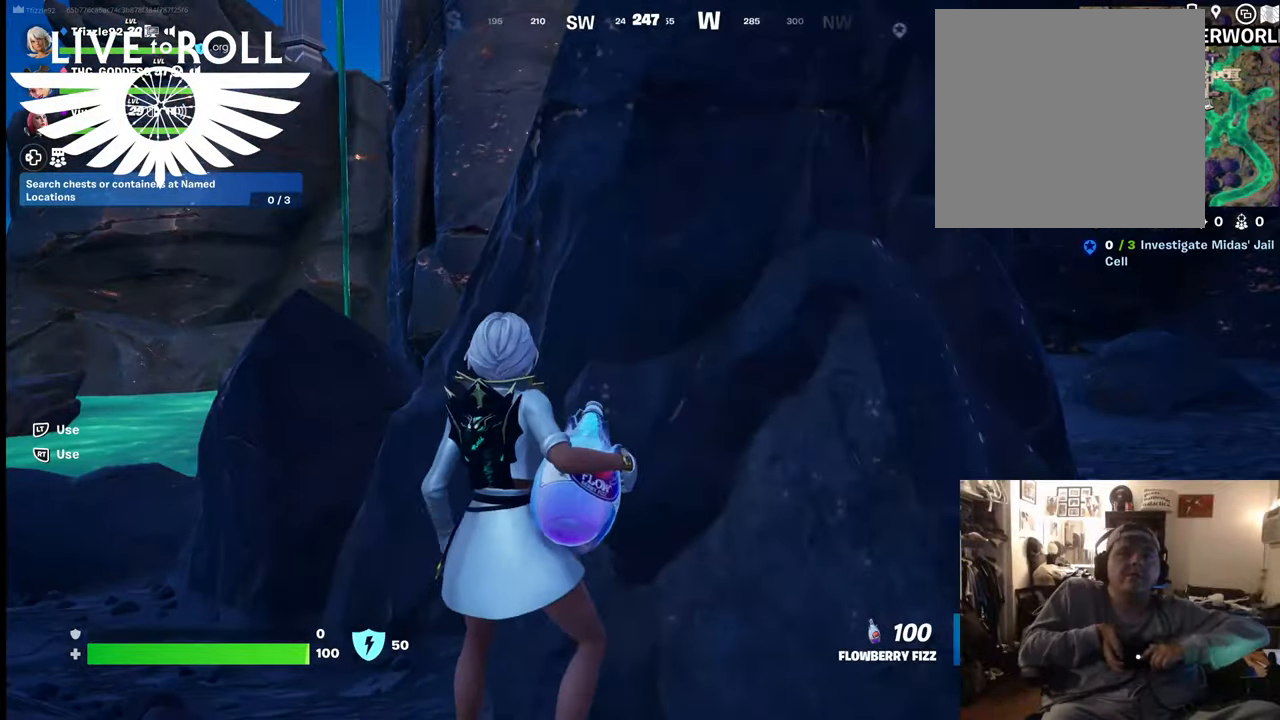
{"buttons": ["R2"], "left_stick": "center", "right_stick": "center", "events": []}
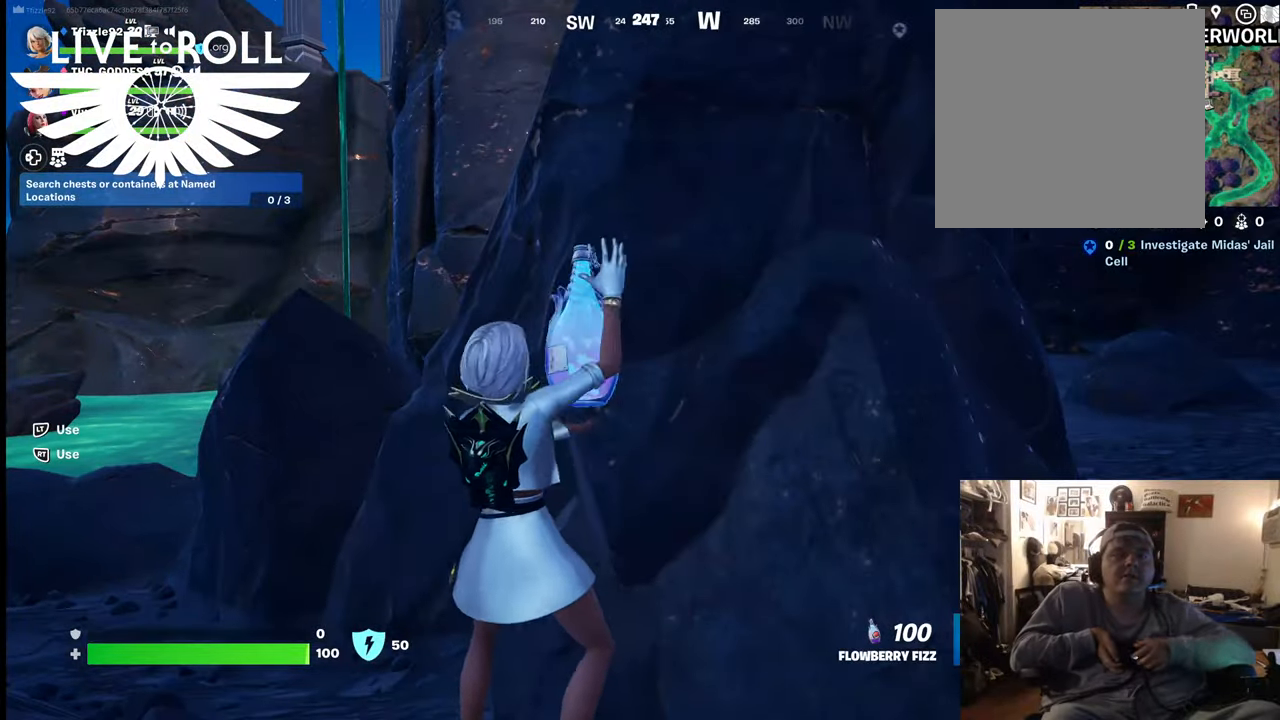
{"buttons": ["R2"], "left_stick": "center", "right_stick": "center", "events": []}
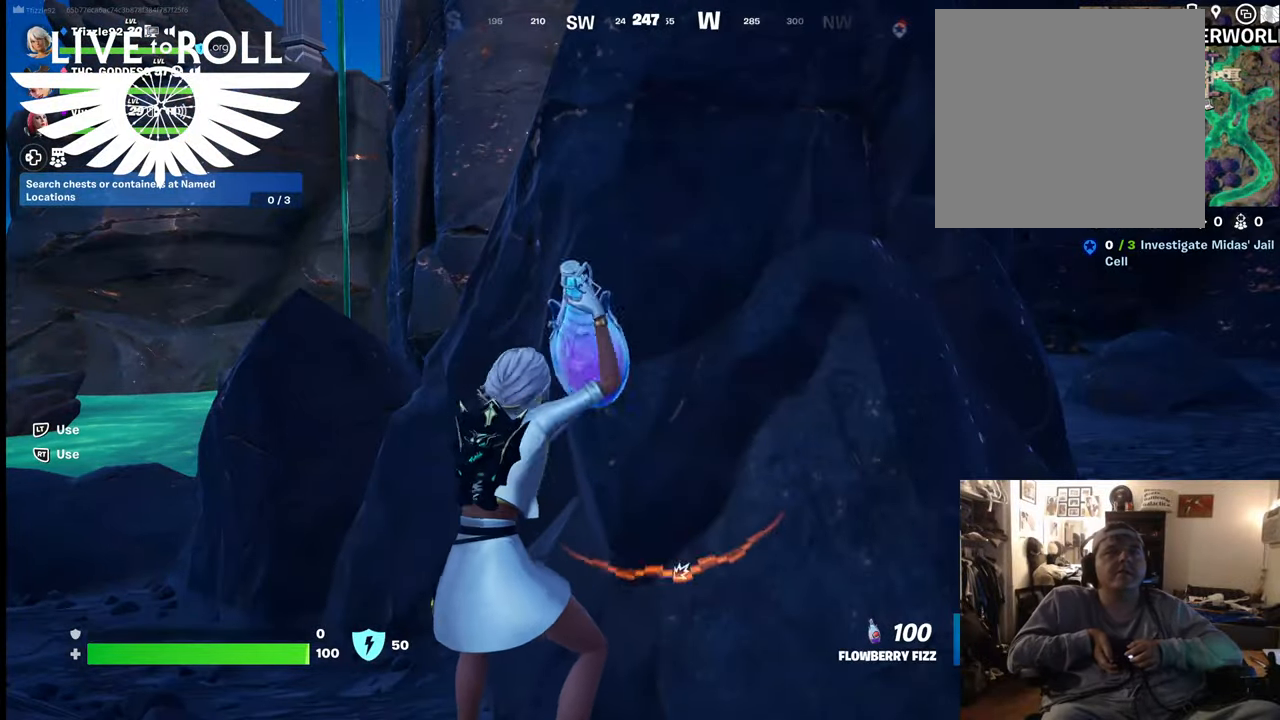
{"buttons": ["R2"], "left_stick": "center", "right_stick": "center", "events": []}
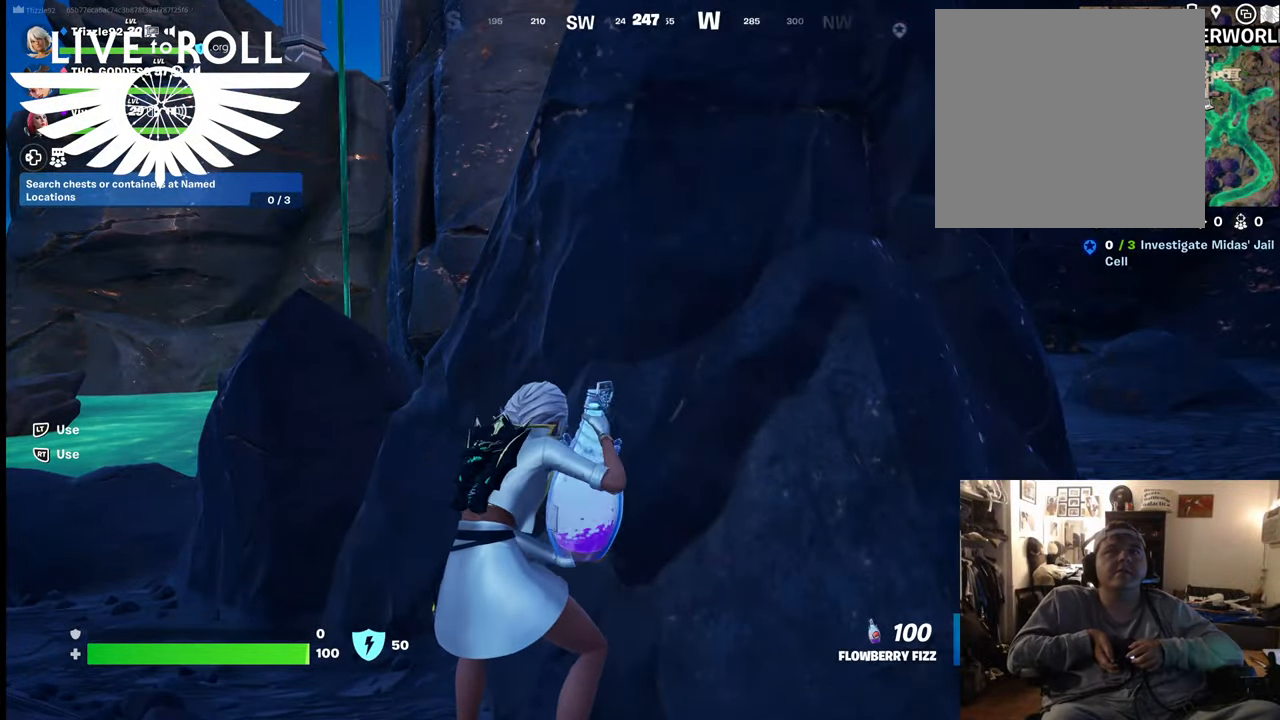
{"buttons": ["R2"], "left_stick": "center", "right_stick": "center", "events": []}
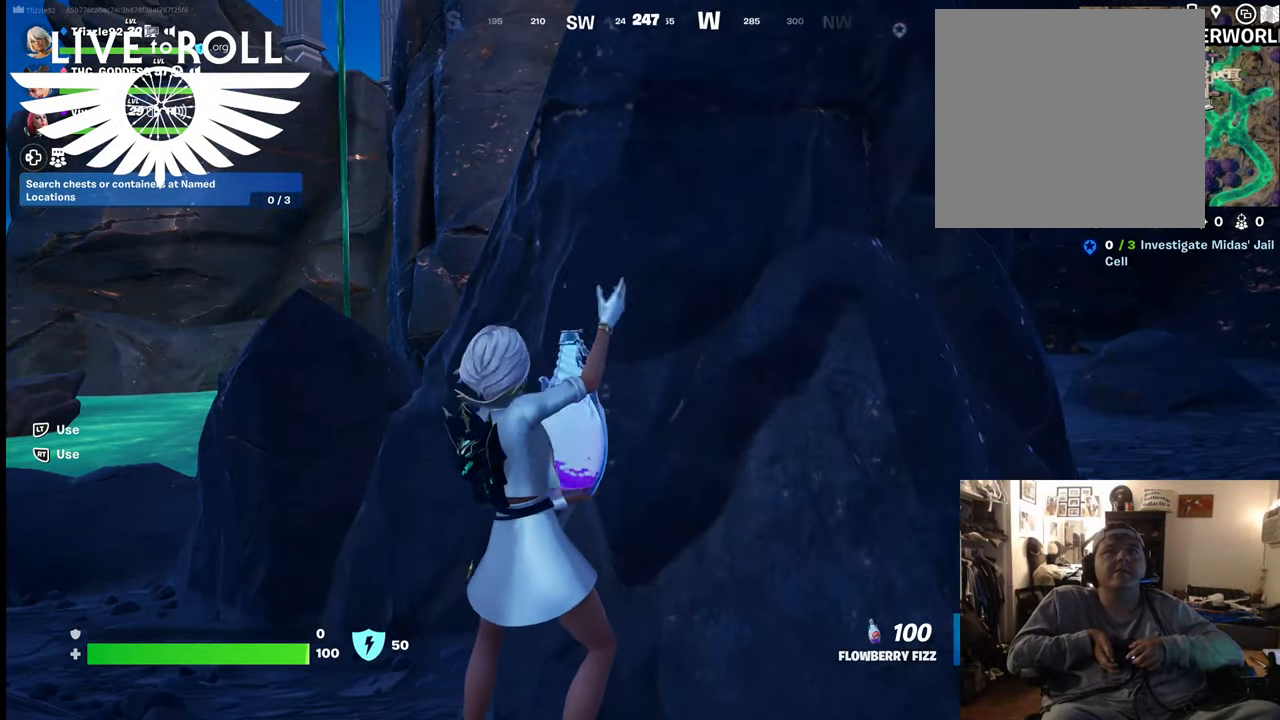
{"buttons": ["R2"], "left_stick": "center", "right_stick": "center", "events": []}
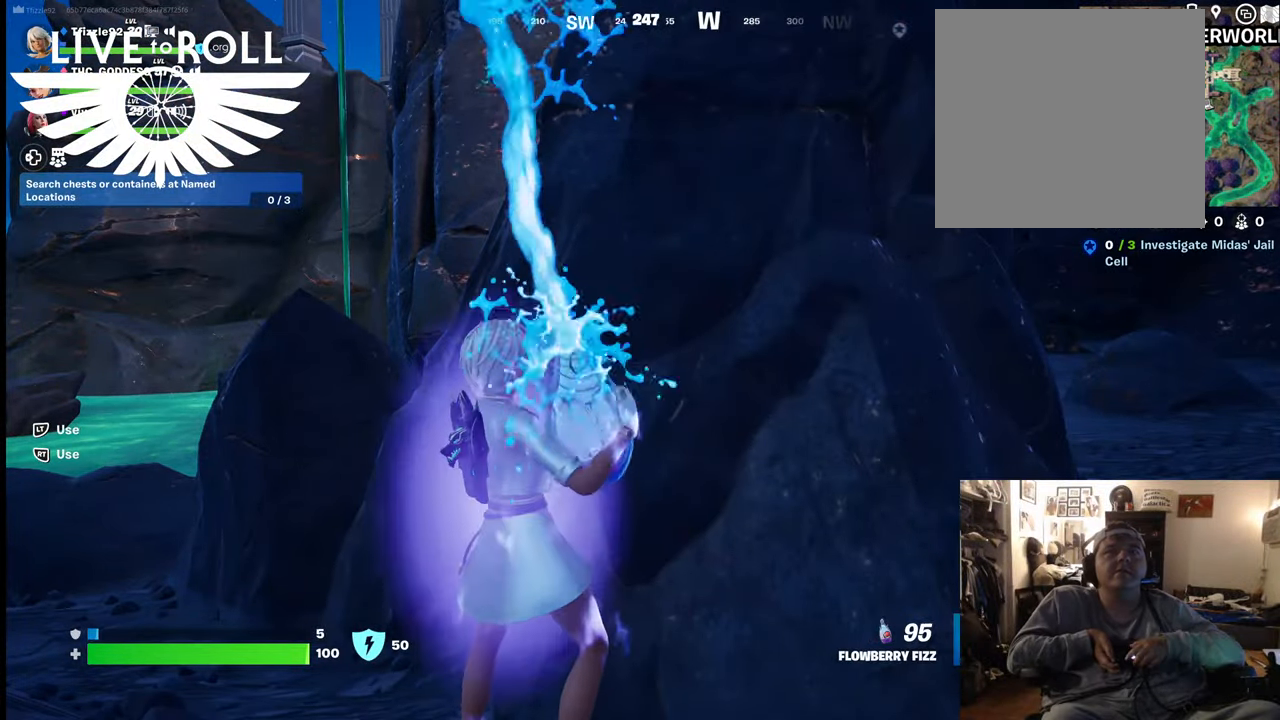
{"buttons": ["R2"], "left_stick": "center", "right_stick": "center", "events": []}
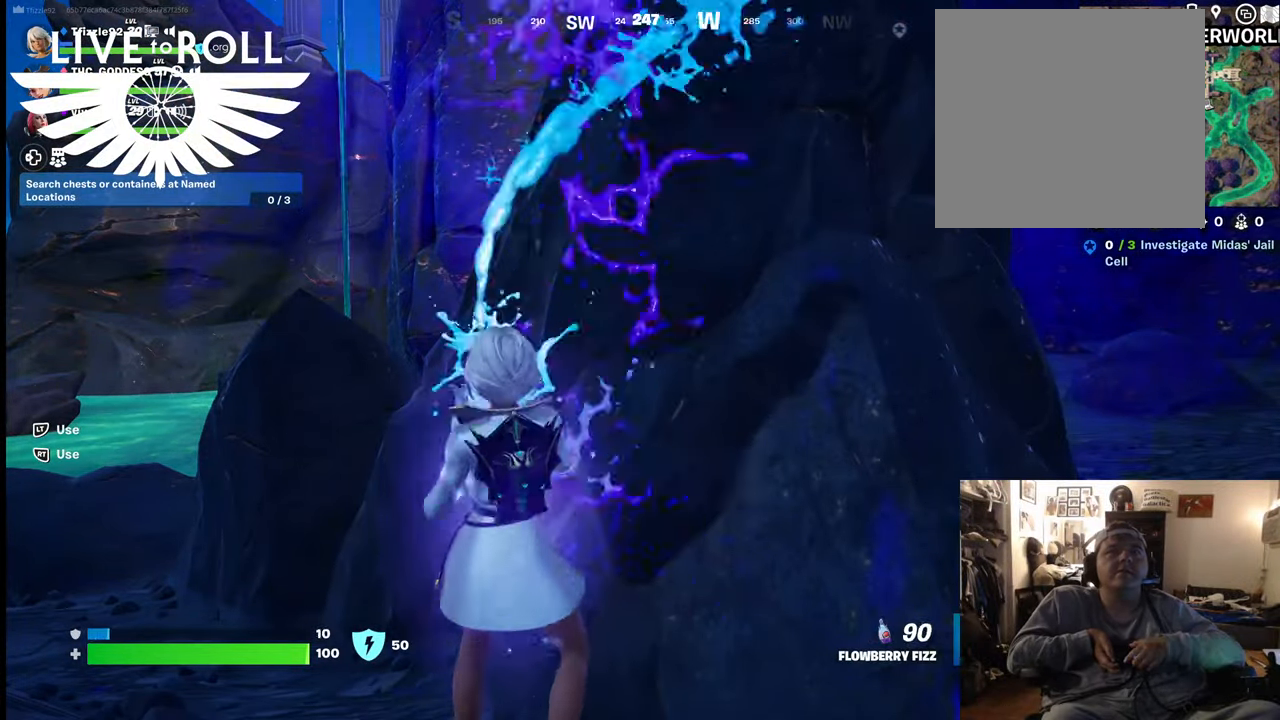
{"buttons": ["R2"], "left_stick": "center", "right_stick": "right", "events": [[267, "right_stick", "right"]]}
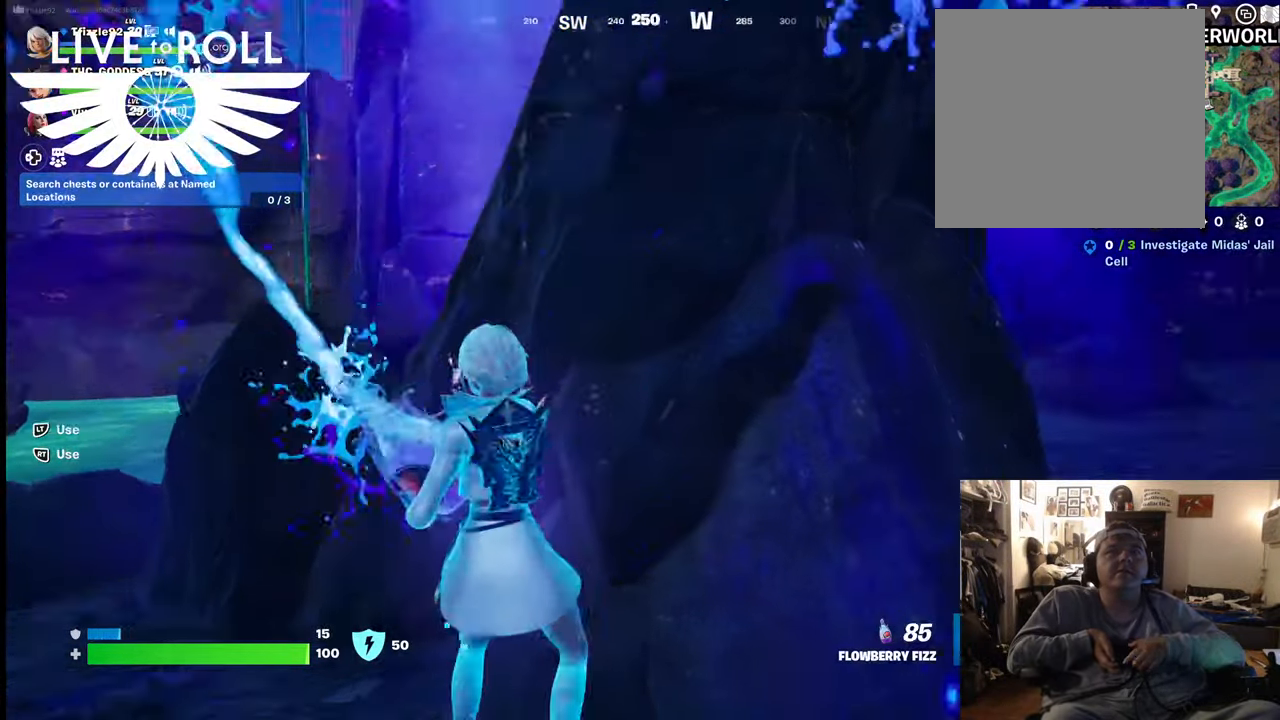
{"buttons": ["R2"], "left_stick": "center", "right_stick": "right", "events": []}
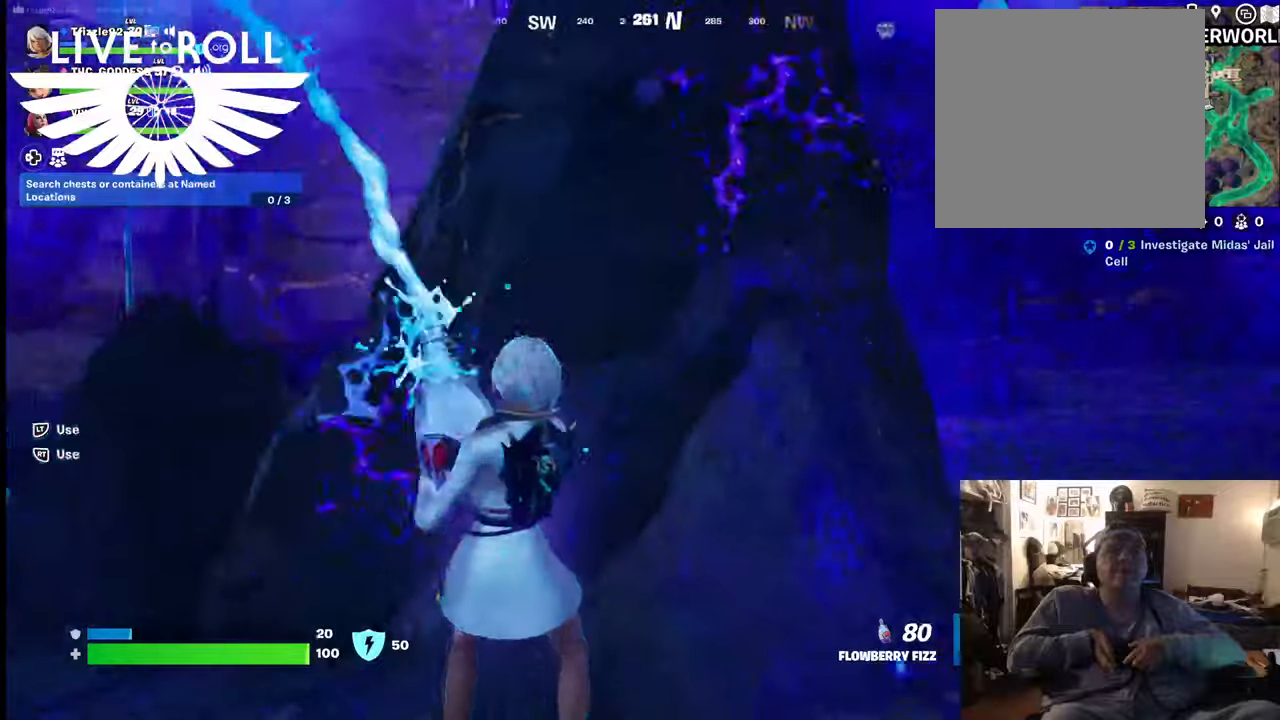
{"buttons": ["R2"], "left_stick": "center", "right_stick": "right", "events": []}
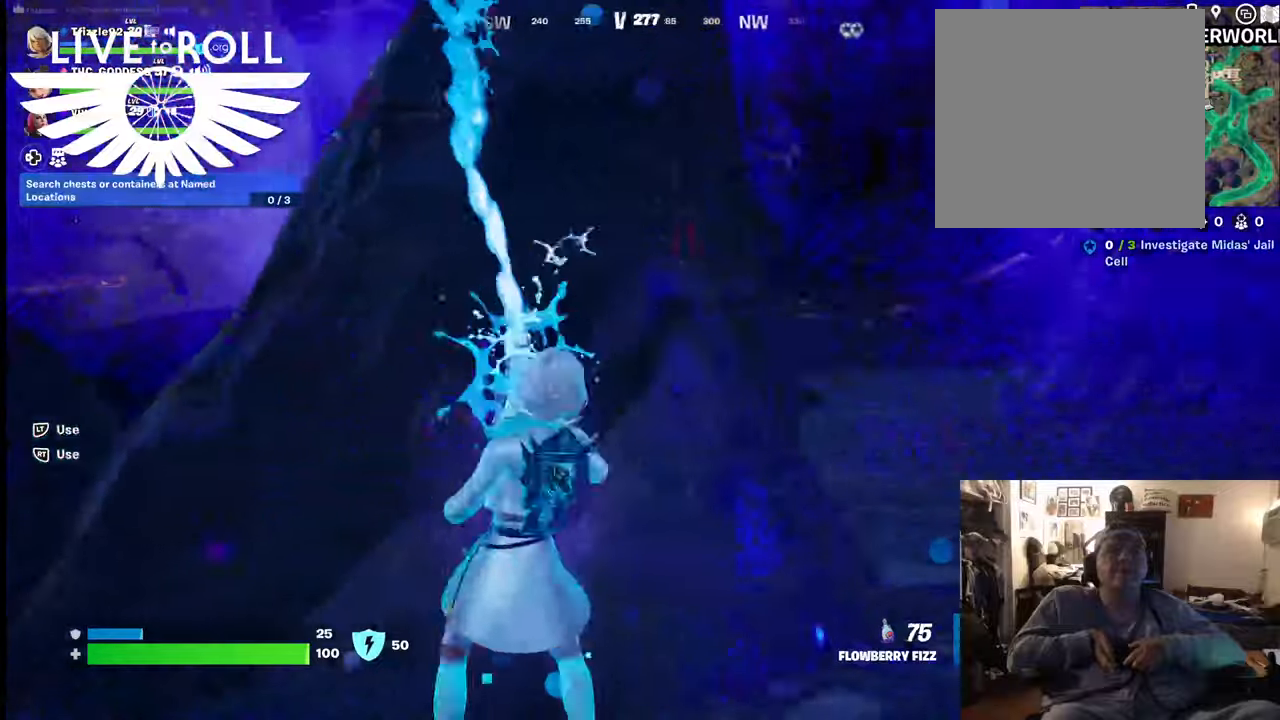
{"buttons": ["R2"], "left_stick": "center", "right_stick": "right", "events": []}
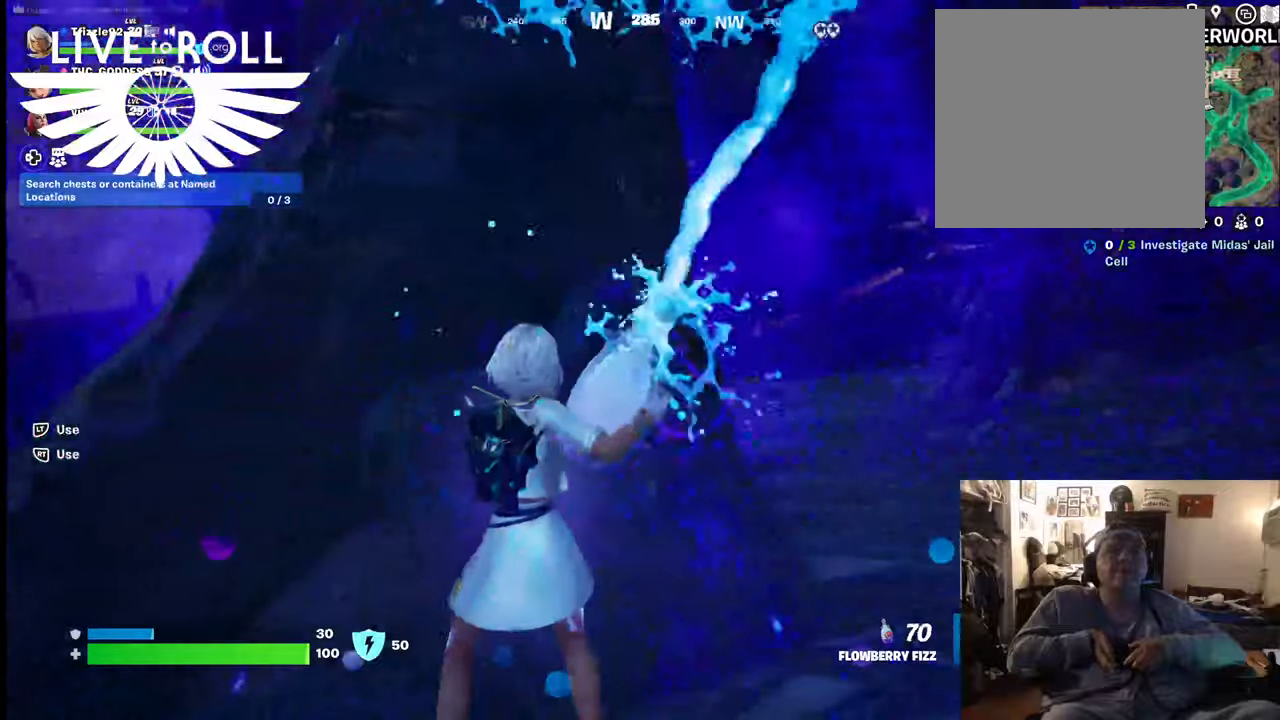
{"buttons": ["R2"], "left_stick": "center", "right_stick": "right", "events": []}
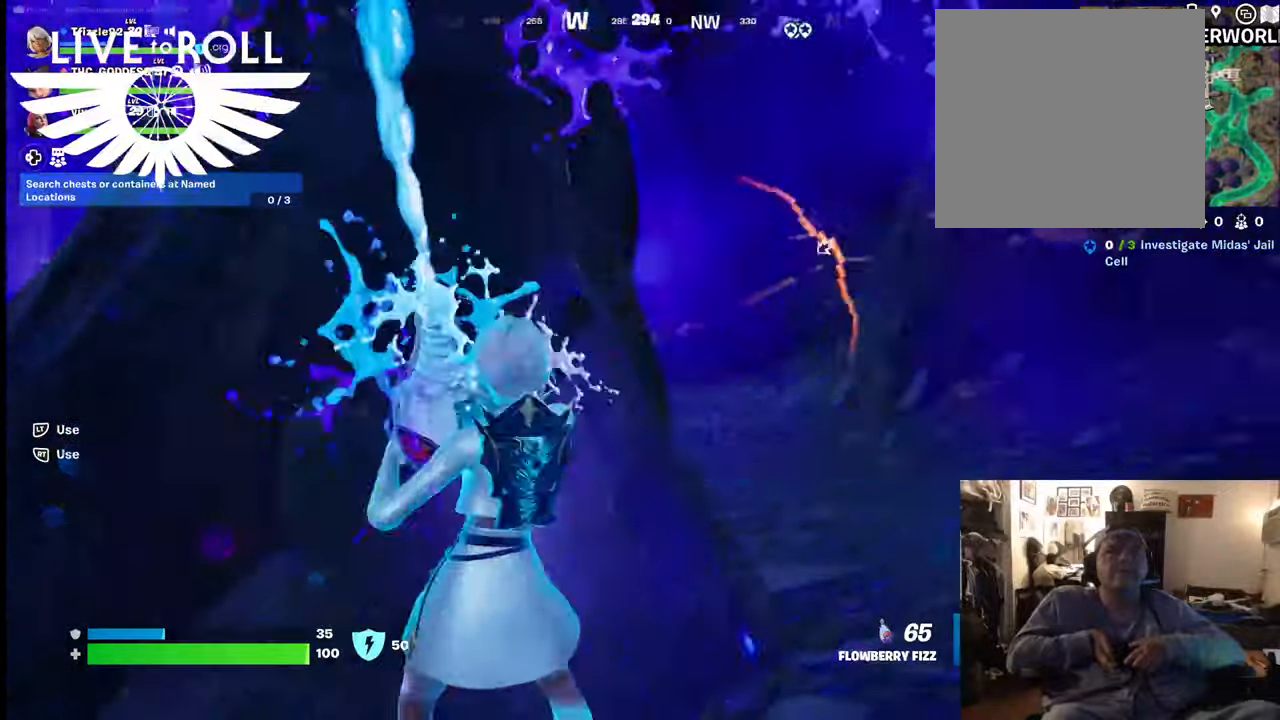
{"buttons": ["R2"], "left_stick": "center", "right_stick": "right", "events": []}
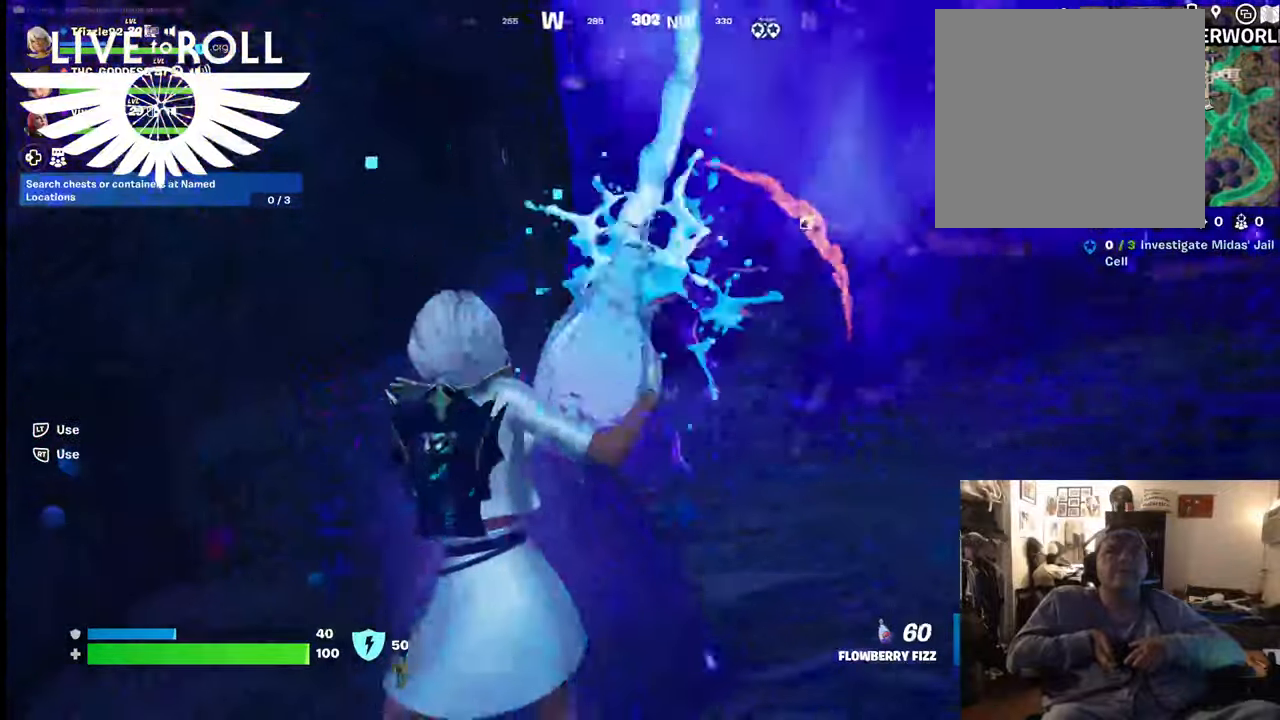
{"buttons": ["R2"], "left_stick": "center", "right_stick": "right", "events": []}
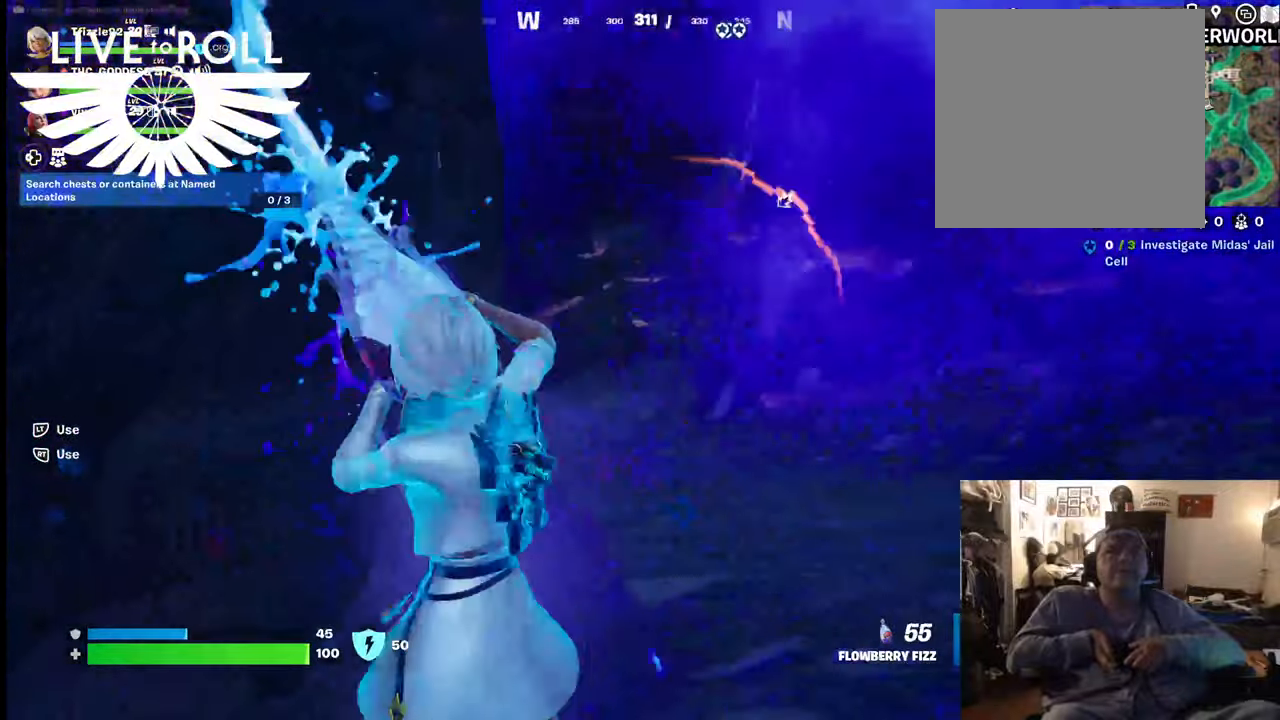
{"buttons": ["R2"], "left_stick": "center", "right_stick": "center", "events": [[100, "right_stick", "center"]]}
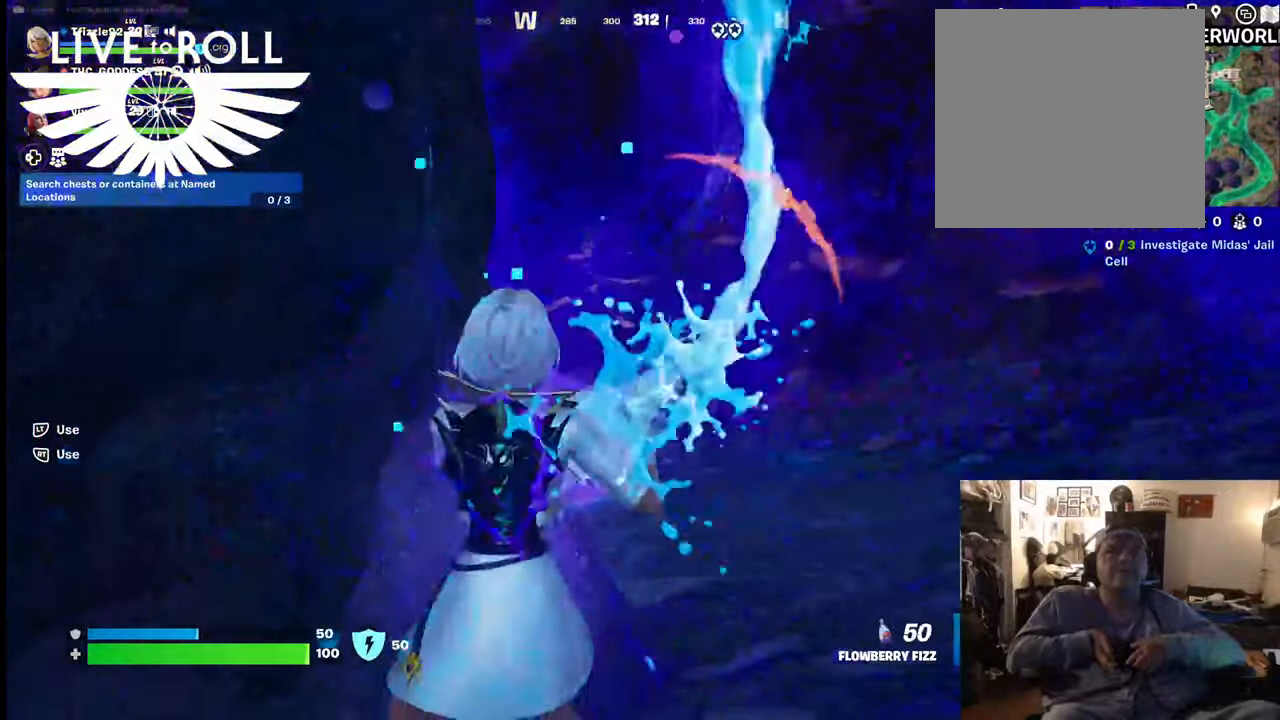
{"buttons": ["R2"], "left_stick": "center", "right_stick": "center", "events": []}
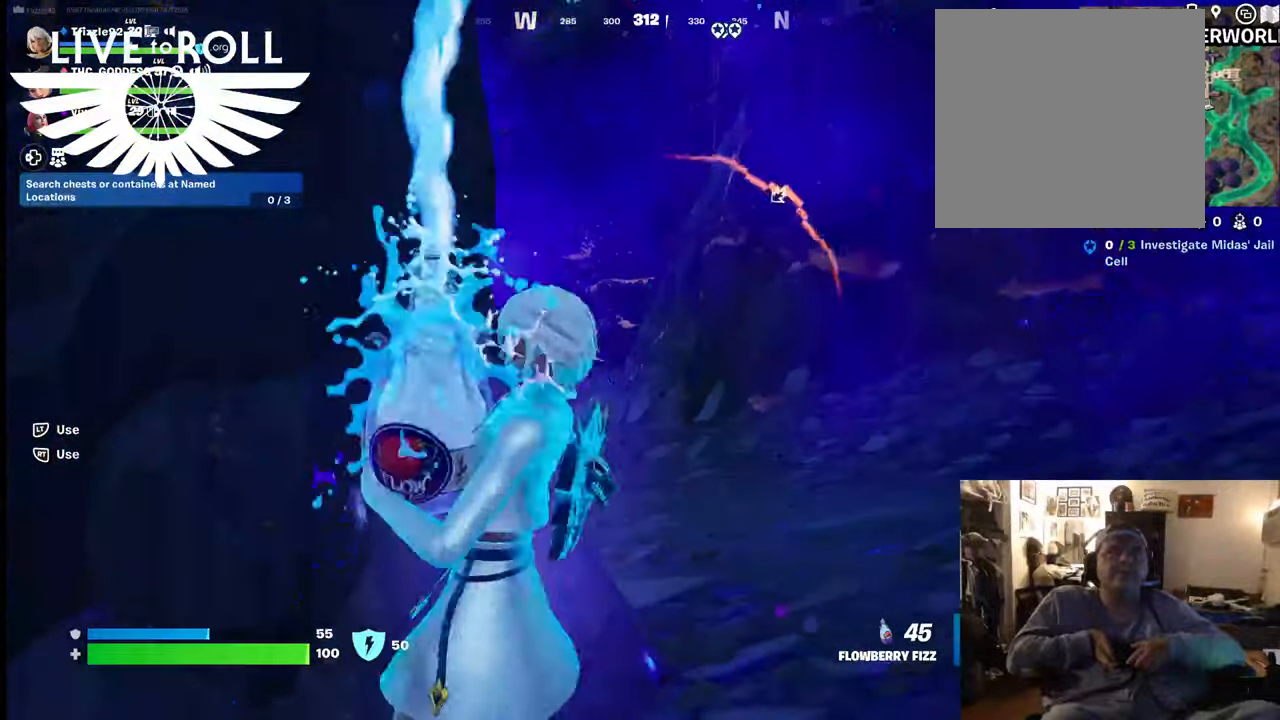
{"buttons": ["R2"], "left_stick": "center", "right_stick": "center", "events": []}
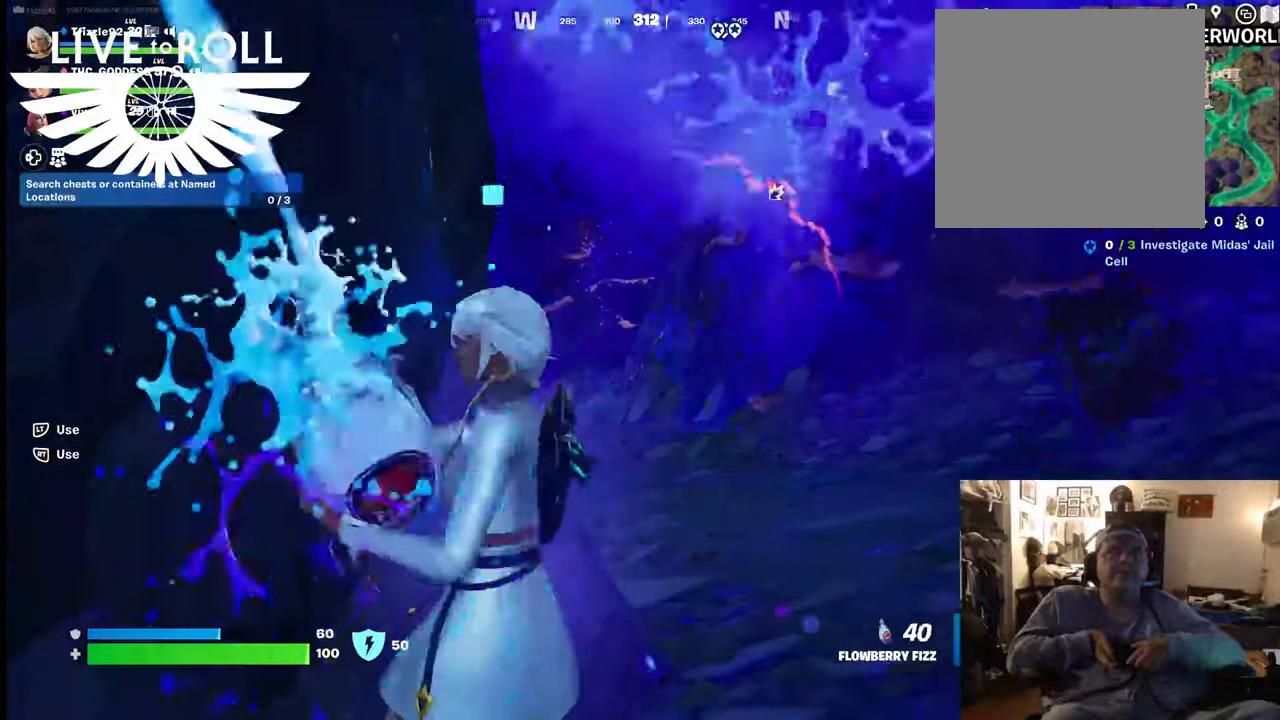
{"buttons": ["R2"], "left_stick": "center", "right_stick": "center", "events": []}
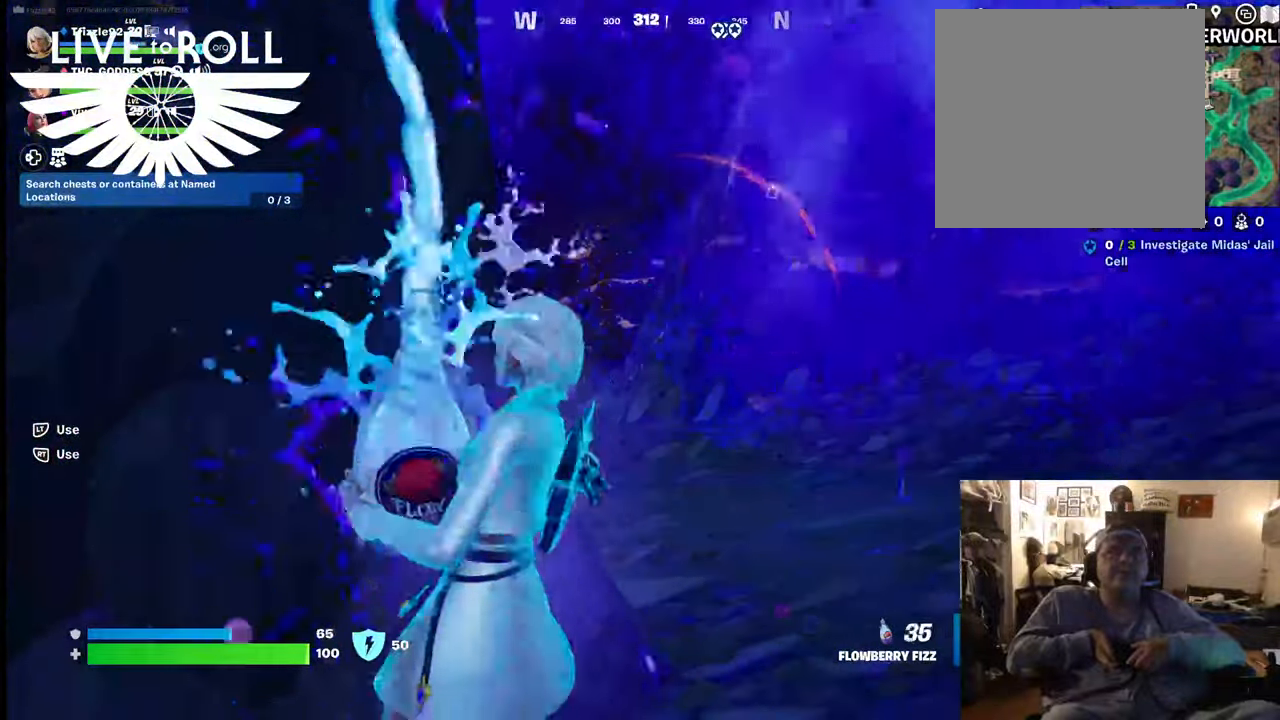
{"buttons": ["R2"], "left_stick": "center", "right_stick": "center", "events": []}
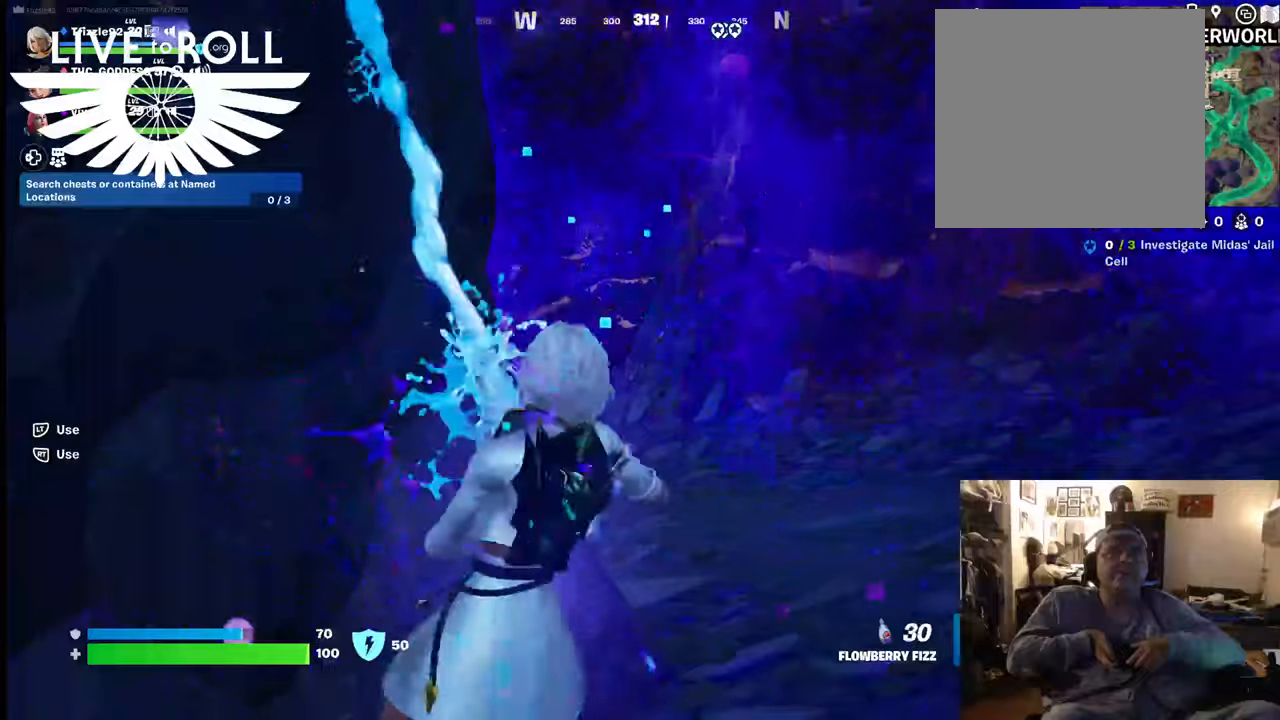
{"buttons": ["R2"], "left_stick": "center", "right_stick": "center", "events": []}